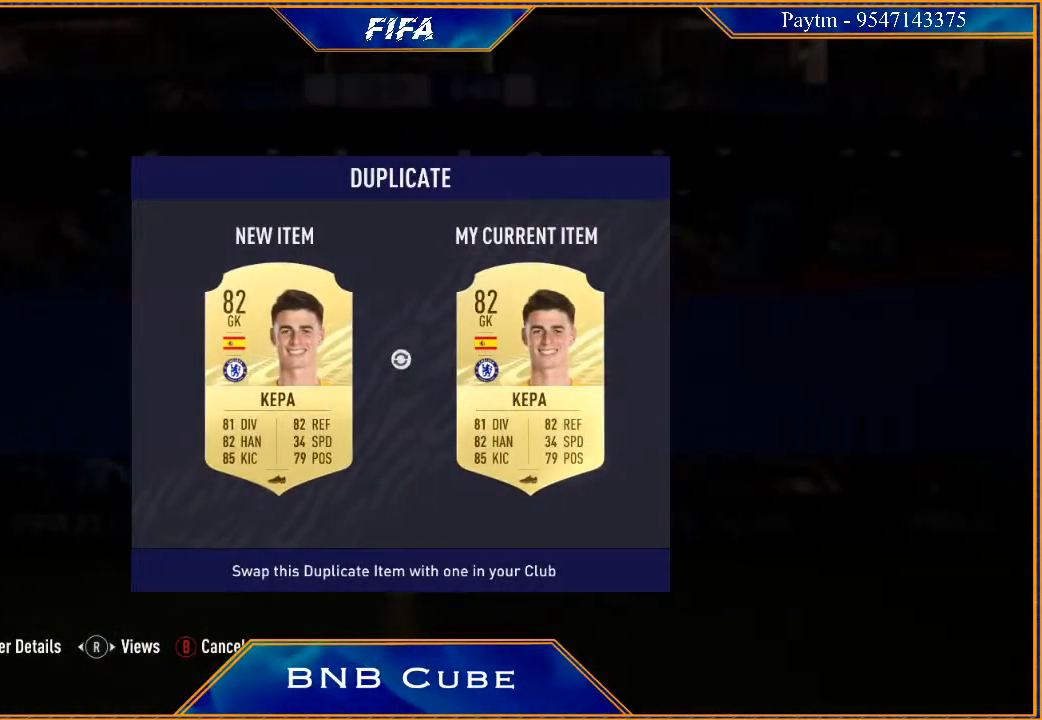
Gameplay with a controller (Xbox layout); each line is a JSON object with the inputs held at the frame after it. "events" lists button and stick changes between this image and that frame as [ms after this image, input, new state], when the widget could be followed in between.
{"buttons": [], "left_stick": "center", "right_stick": "center", "events": []}
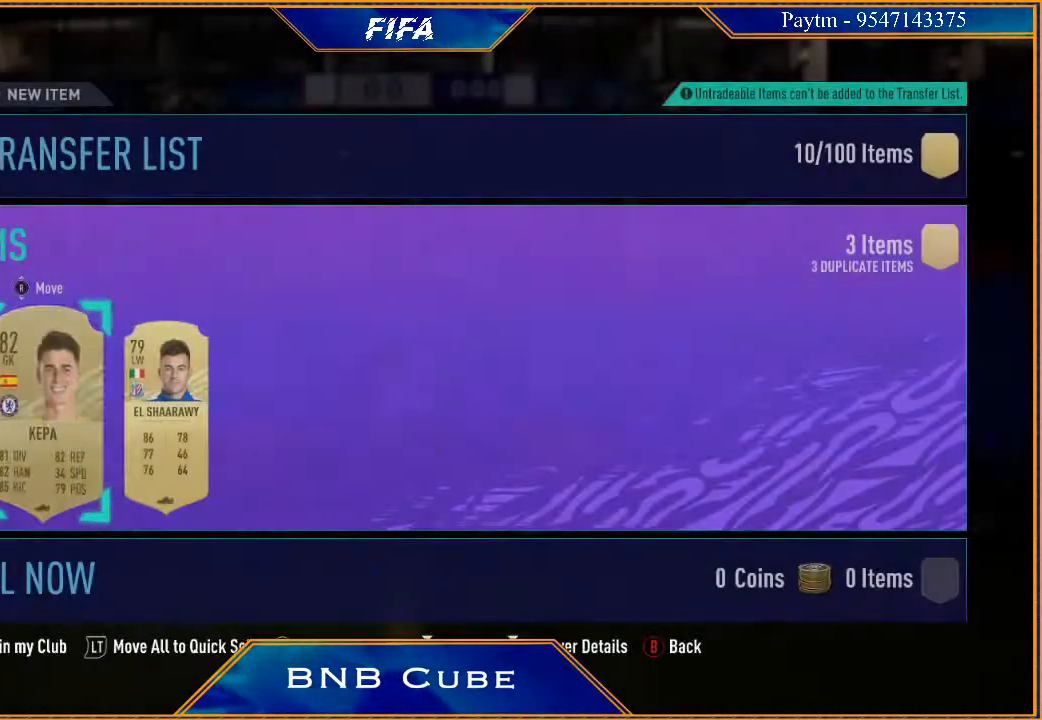
{"buttons": ["A"], "left_stick": "center", "right_stick": "center", "events": [[167, "left_stick", "right"], [300, "left_stick", "center"], [333, "A", "down"], [400, "A", "up"], [467, "A", "down"]]}
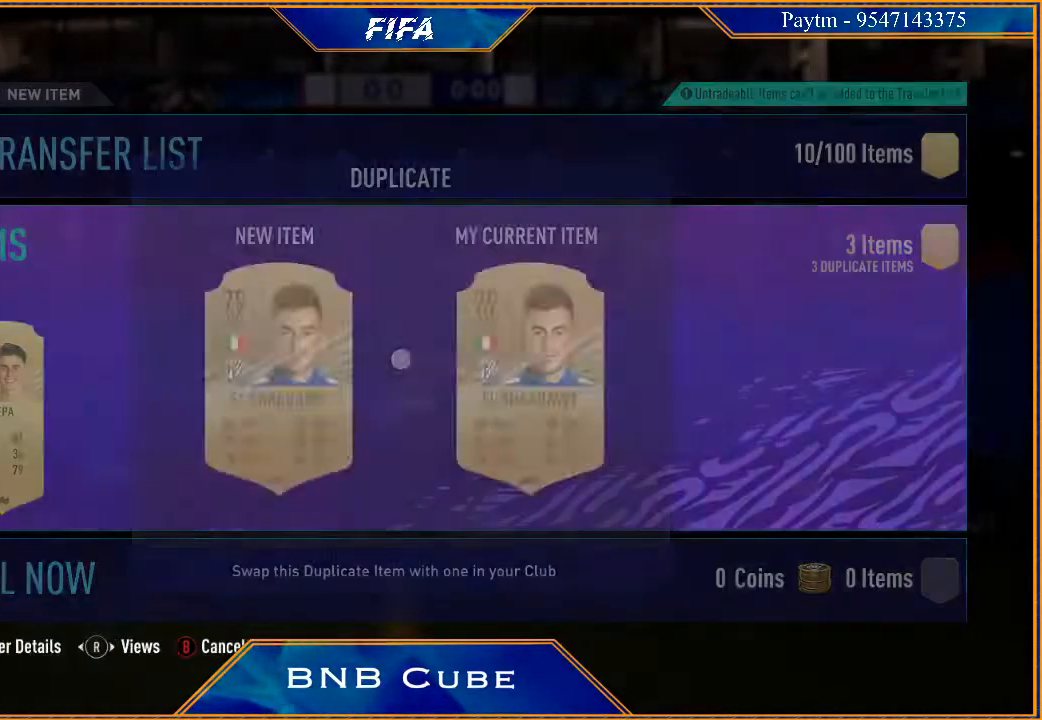
{"buttons": [], "left_stick": "center", "right_stick": "center", "events": [[67, "A", "up"]]}
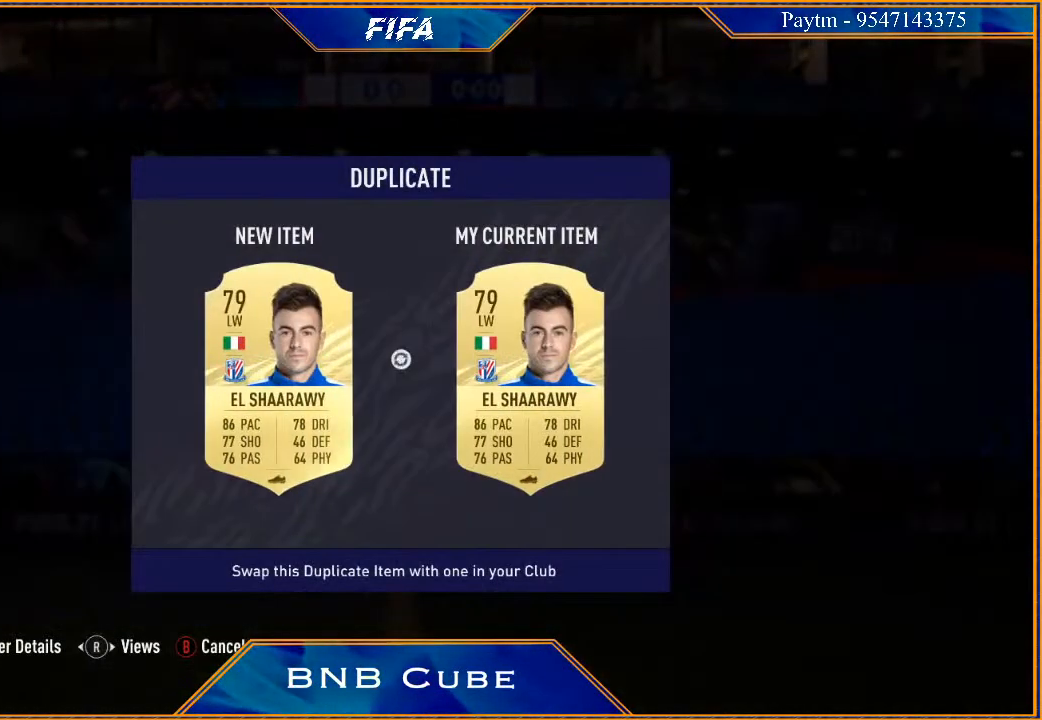
{"buttons": [], "left_stick": "center", "right_stick": "center", "events": []}
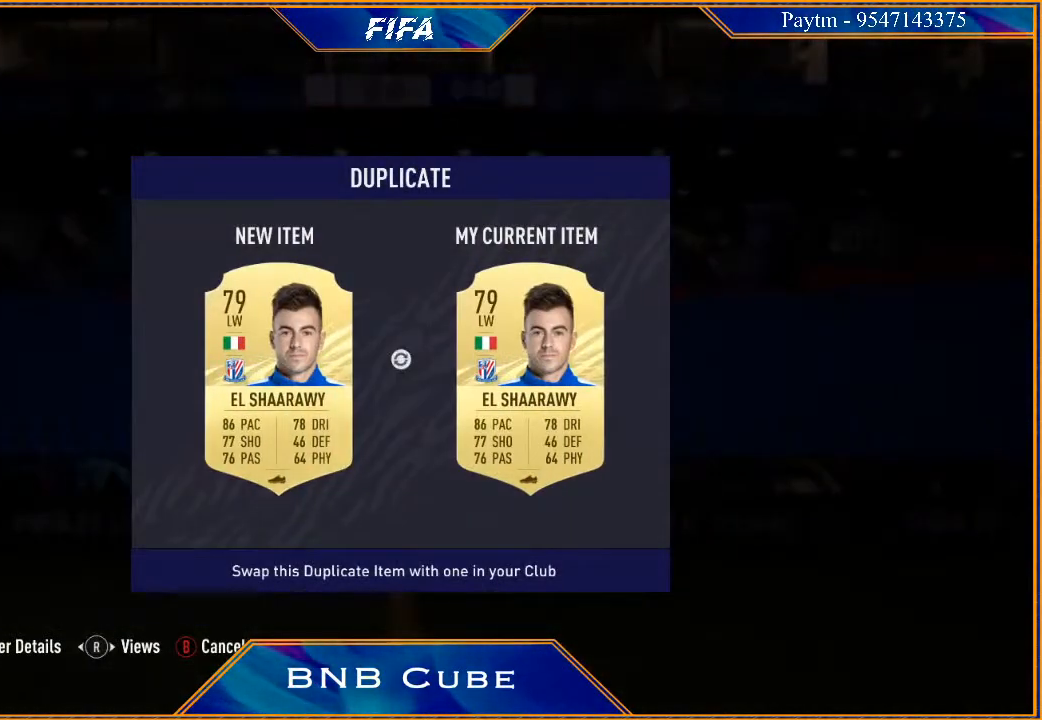
{"buttons": [], "left_stick": "center", "right_stick": "center", "events": []}
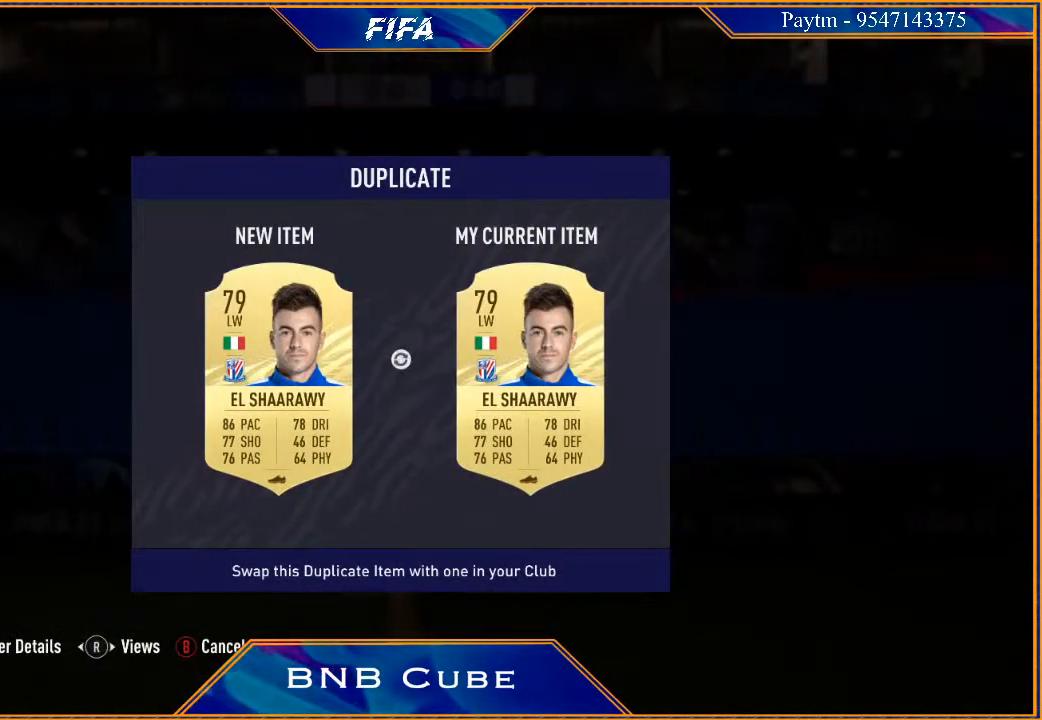
{"buttons": [], "left_stick": "center", "right_stick": "center", "events": []}
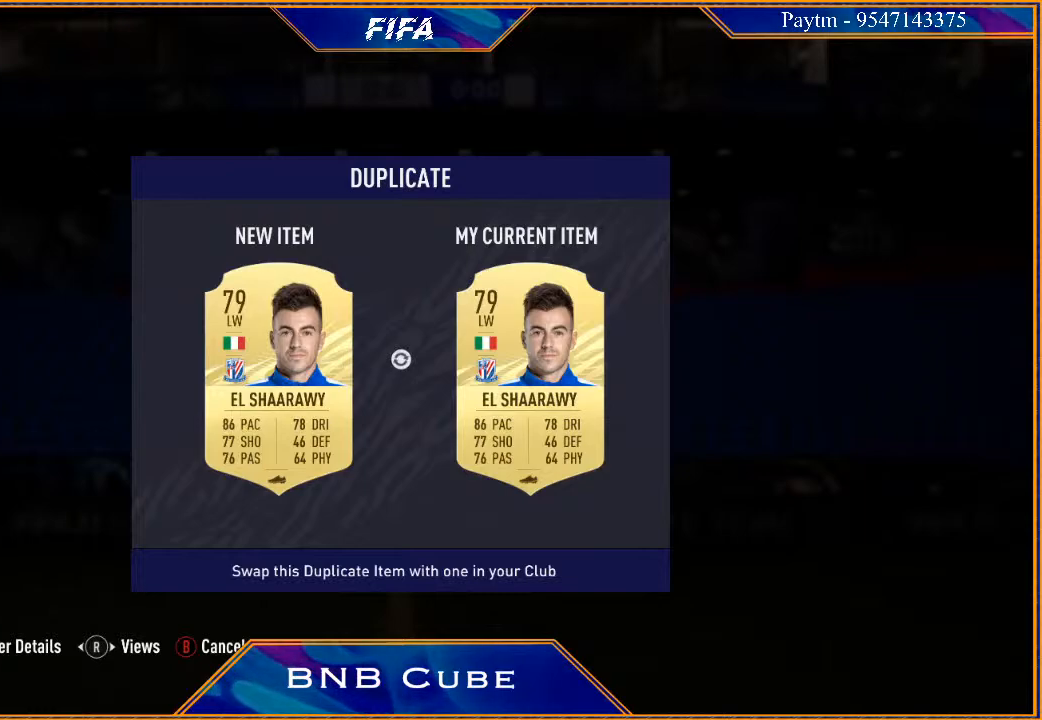
{"buttons": [], "left_stick": "center", "right_stick": "center", "events": []}
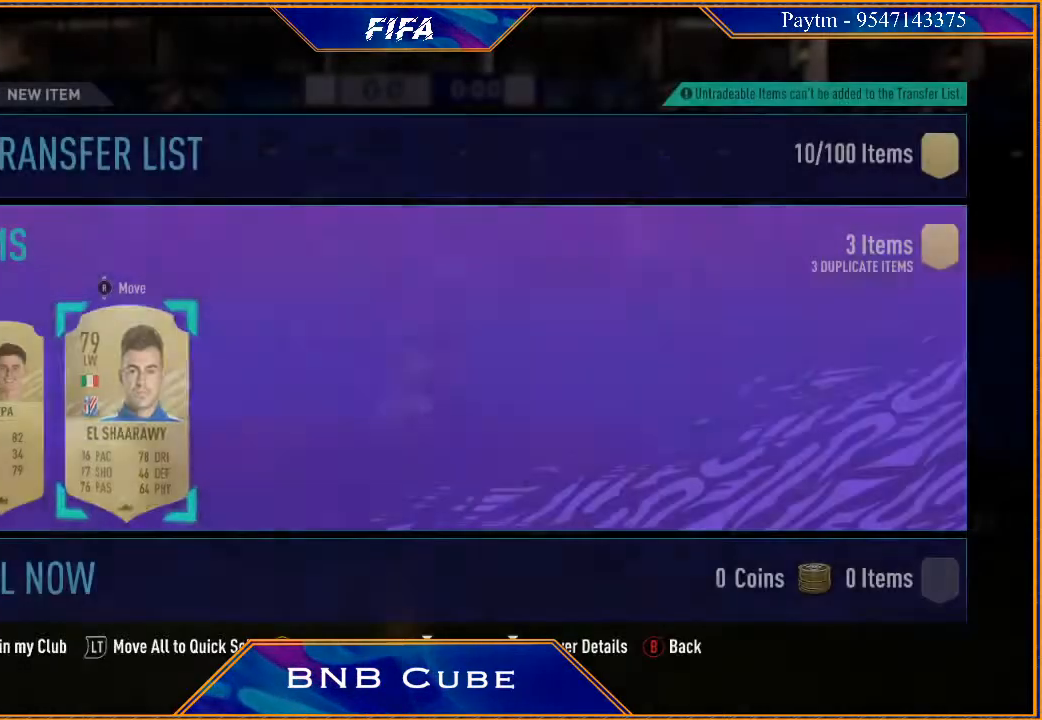
{"buttons": [], "left_stick": "center", "right_stick": "center", "events": []}
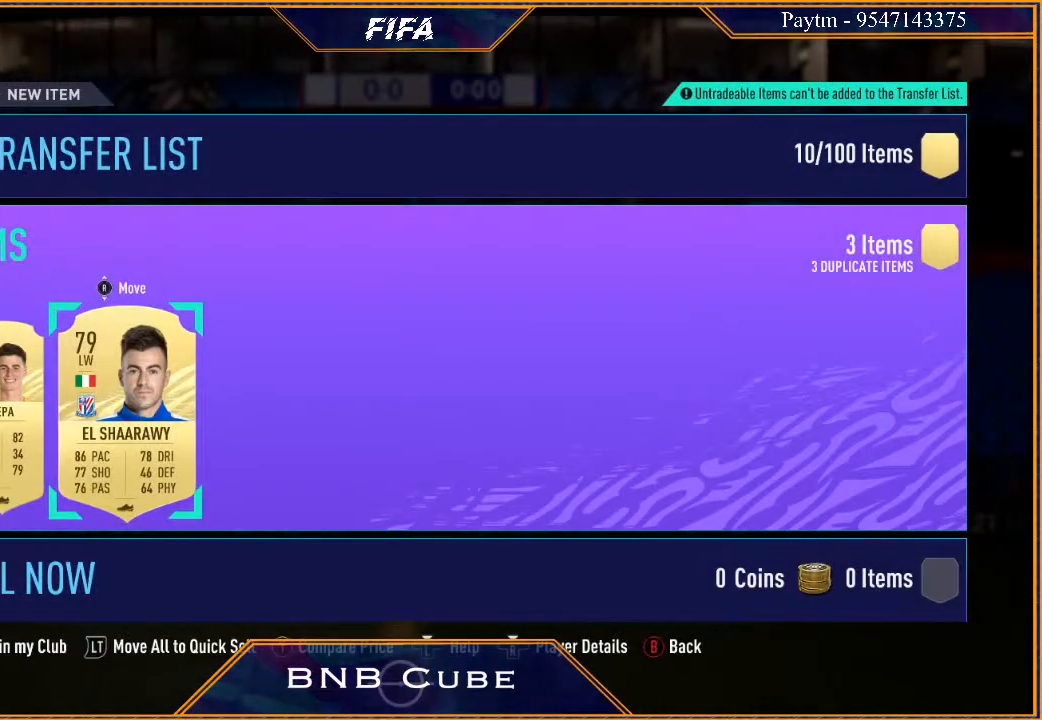
{"buttons": [], "left_stick": "center", "right_stick": "center", "events": []}
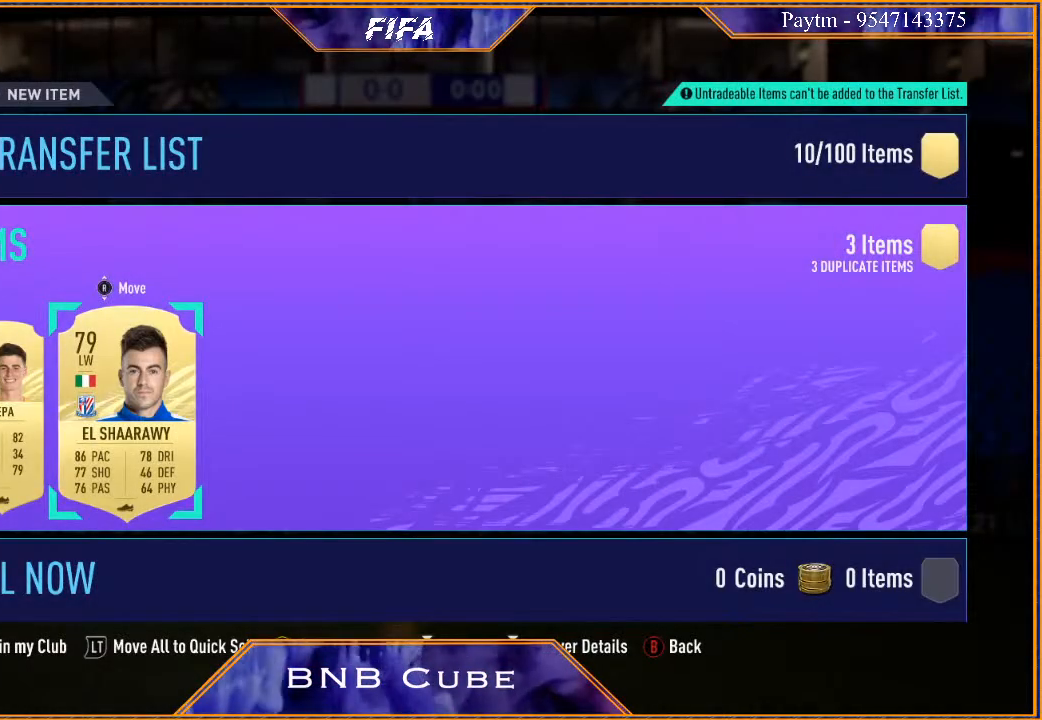
{"buttons": ["L2"], "left_stick": "center", "right_stick": "center", "events": [[500, "L2", "down"]]}
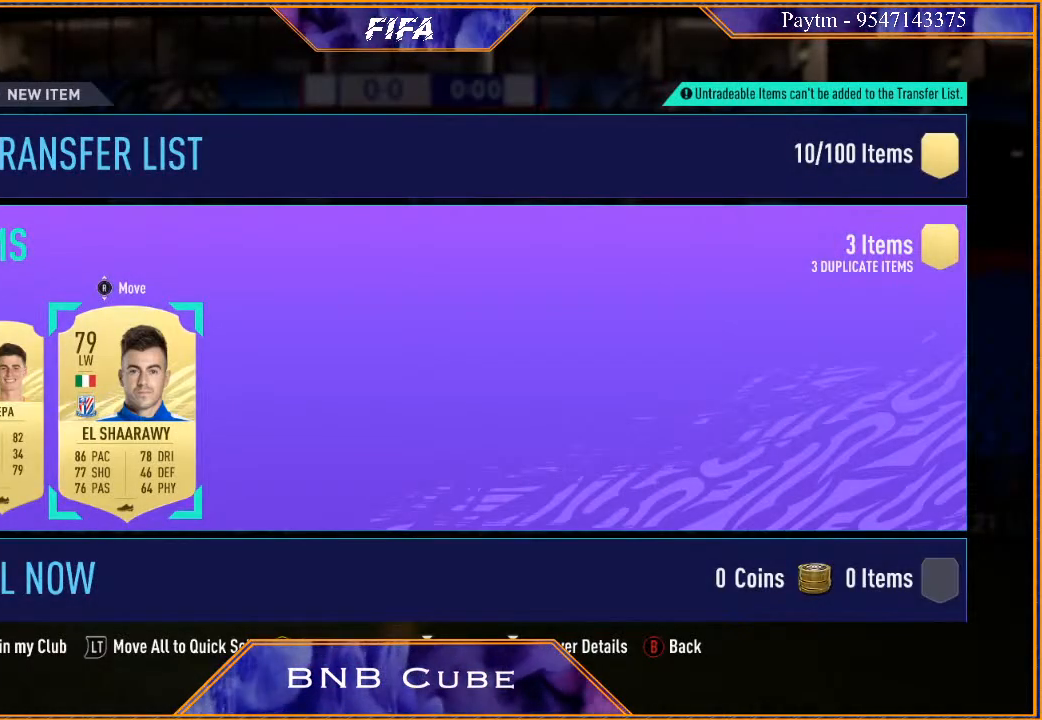
{"buttons": [], "left_stick": "center", "right_stick": "center", "events": [[233, "L2", "up"]]}
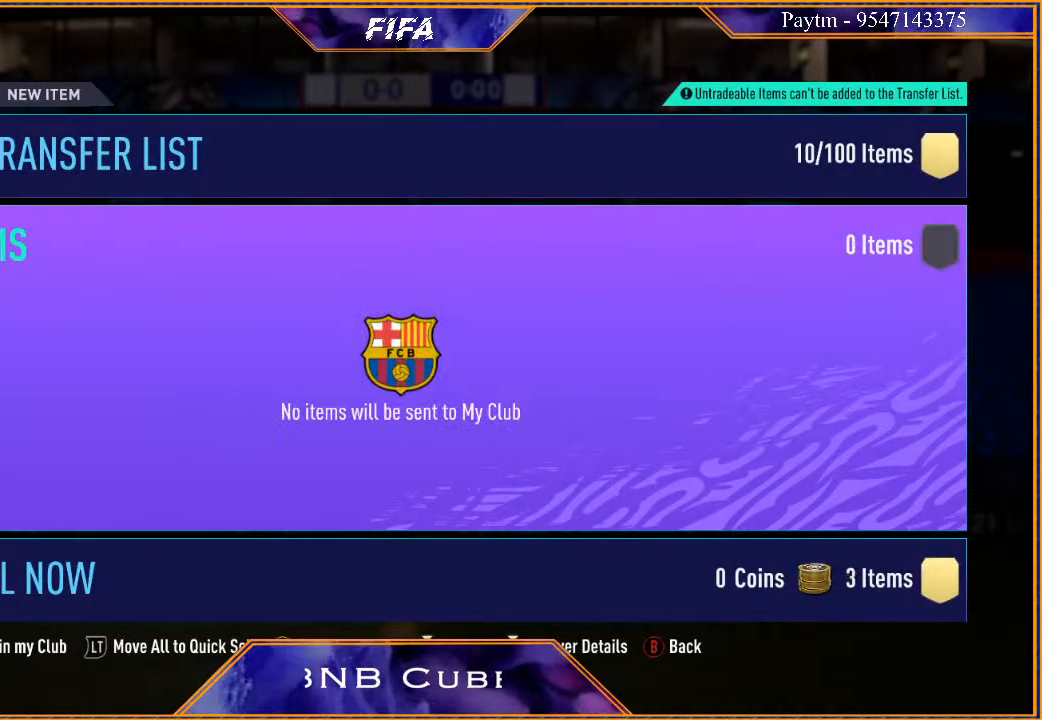
{"buttons": [], "left_stick": "center", "right_stick": "center", "events": [[67, "R2", "down"], [267, "R2", "up"]]}
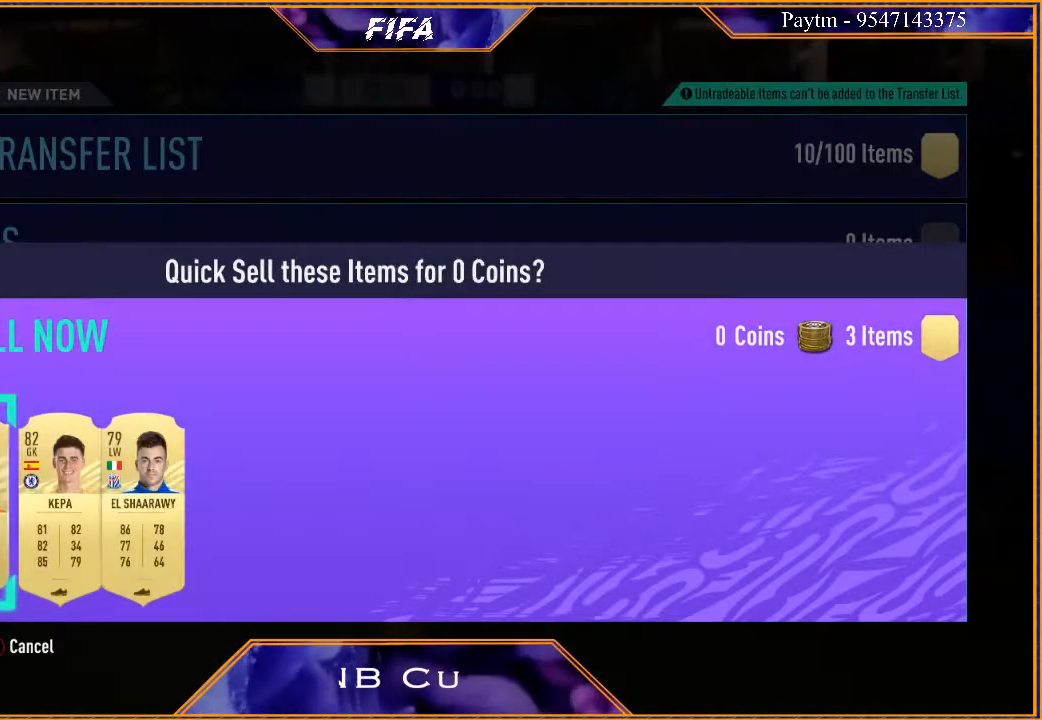
{"buttons": [], "left_stick": "center", "right_stick": "center", "events": [[167, "A", "down"], [300, "A", "up"]]}
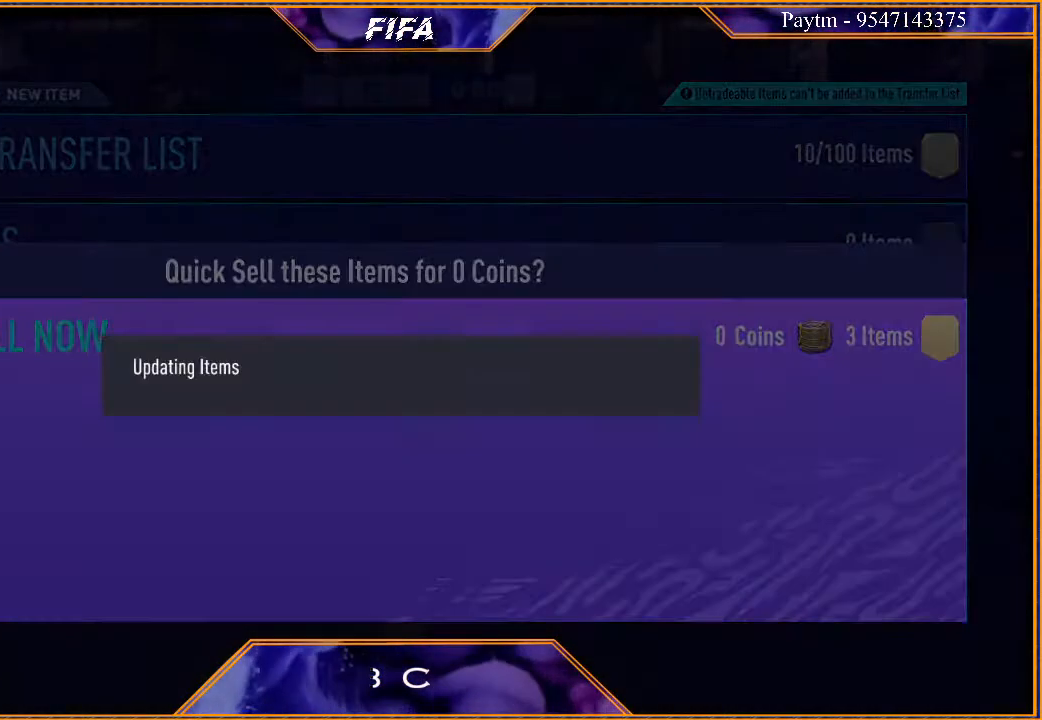
{"buttons": [], "left_stick": "center", "right_stick": "center", "events": []}
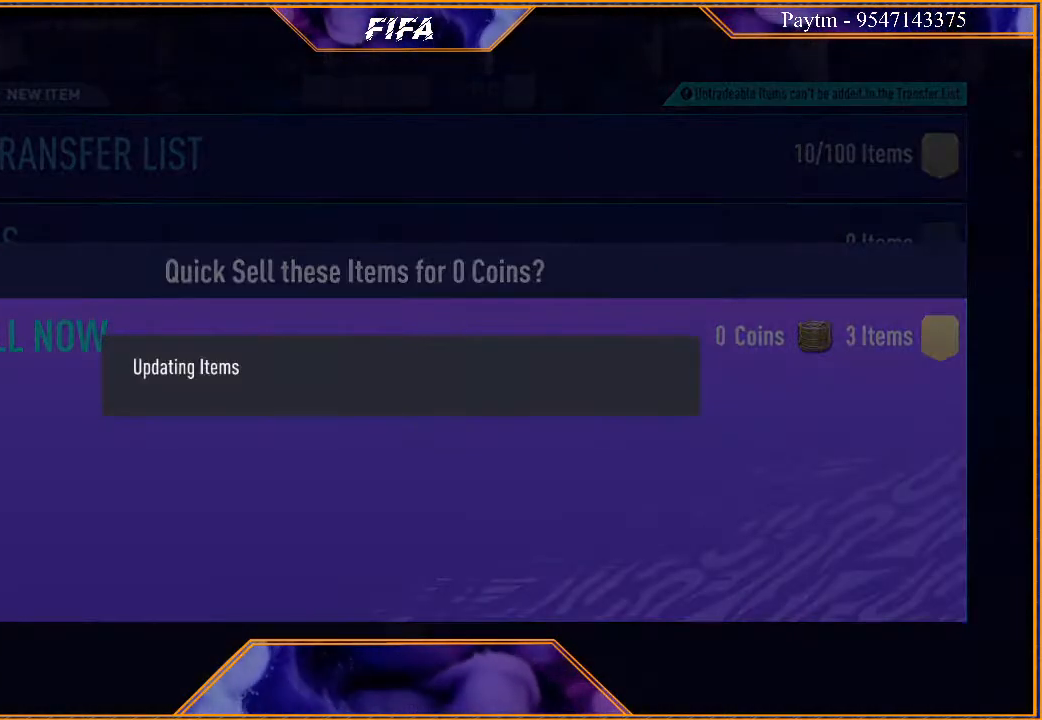
{"buttons": [], "left_stick": "center", "right_stick": "center", "events": []}
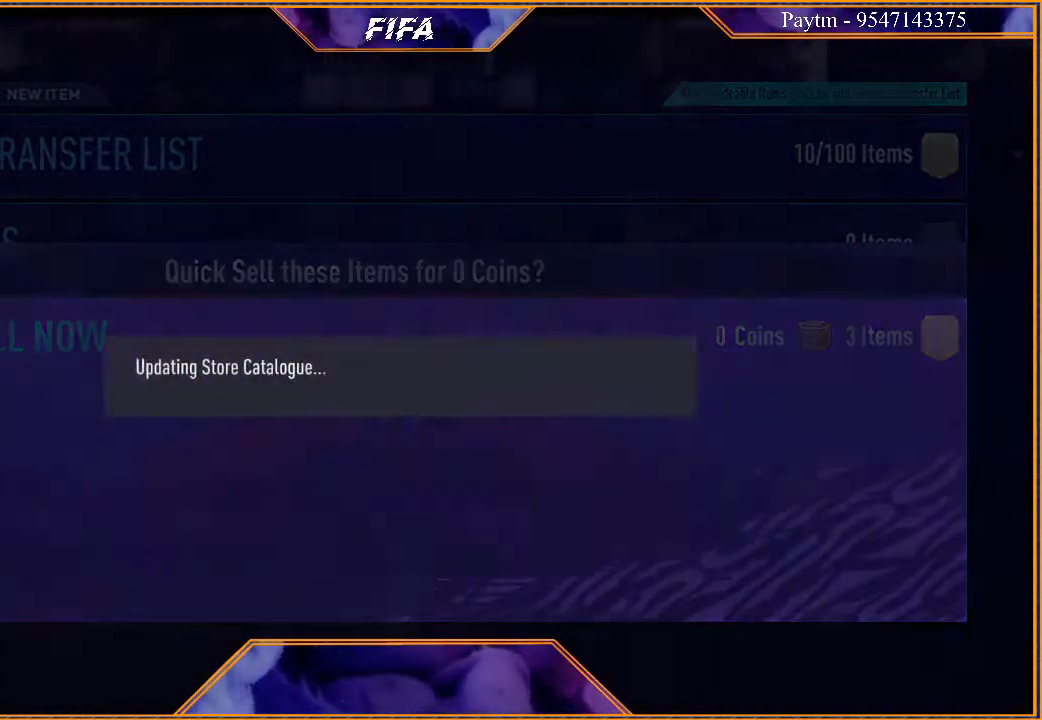
{"buttons": [], "left_stick": "center", "right_stick": "center", "events": []}
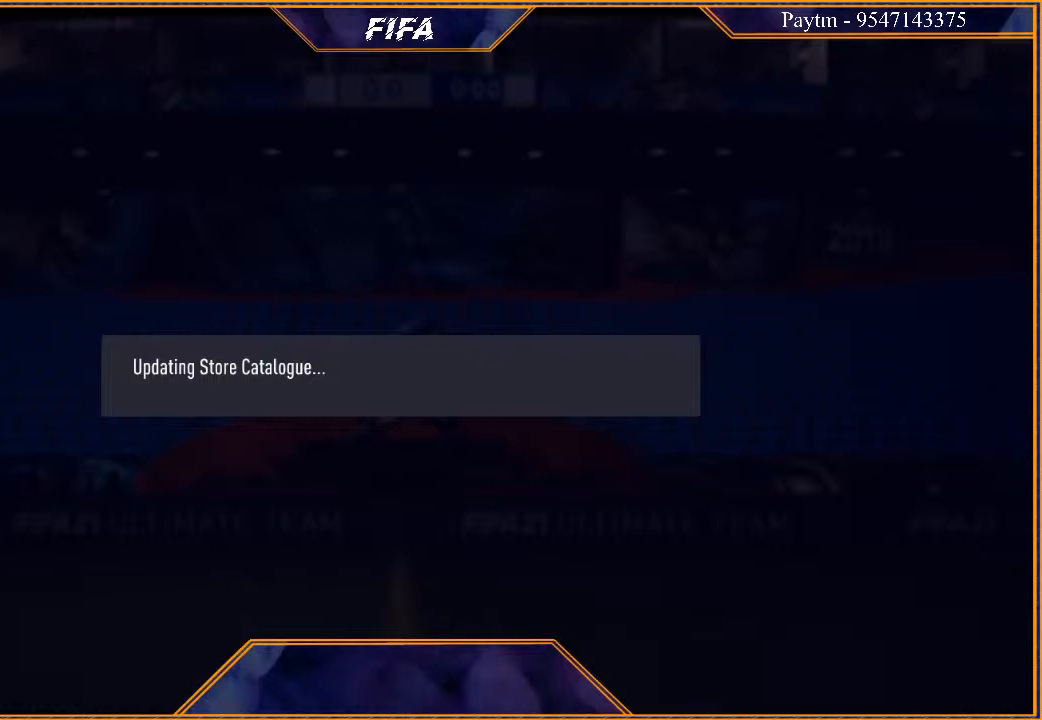
{"buttons": [], "left_stick": "center", "right_stick": "center", "events": []}
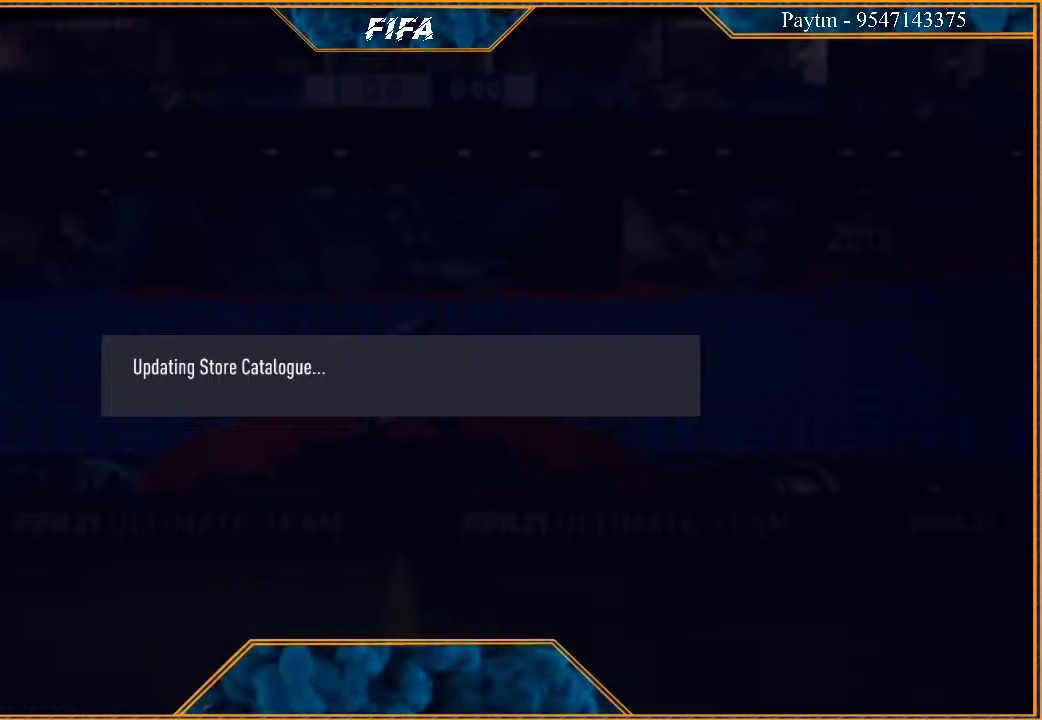
{"buttons": [], "left_stick": "center", "right_stick": "center", "events": []}
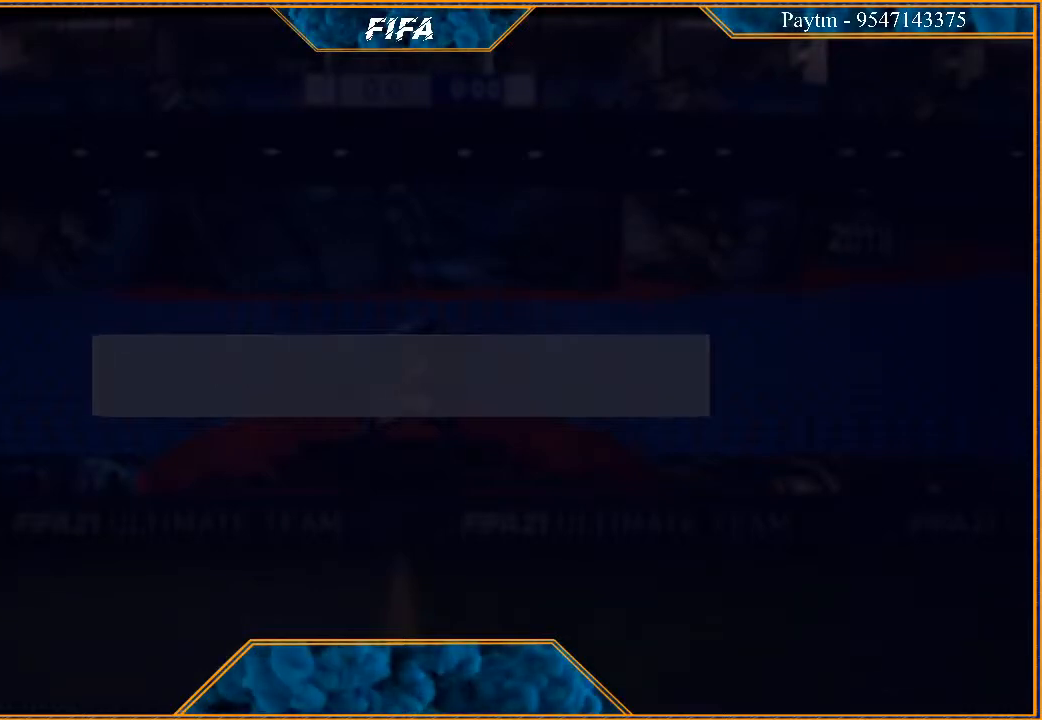
{"buttons": [], "left_stick": "center", "right_stick": "center", "events": []}
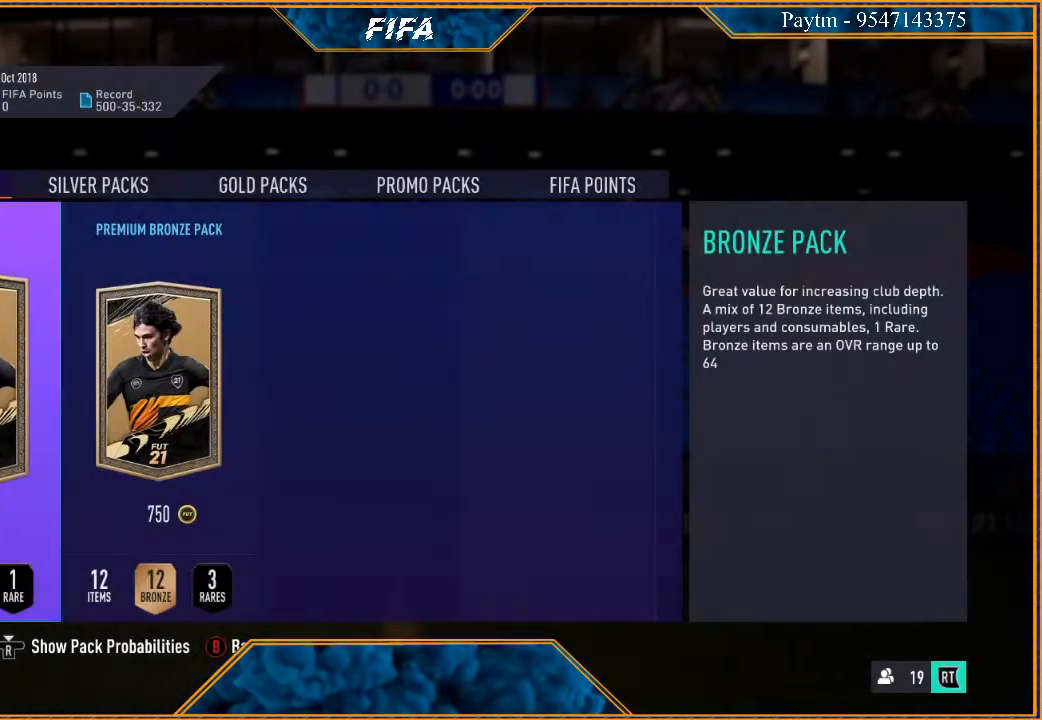
{"buttons": [], "left_stick": "center", "right_stick": "center", "events": []}
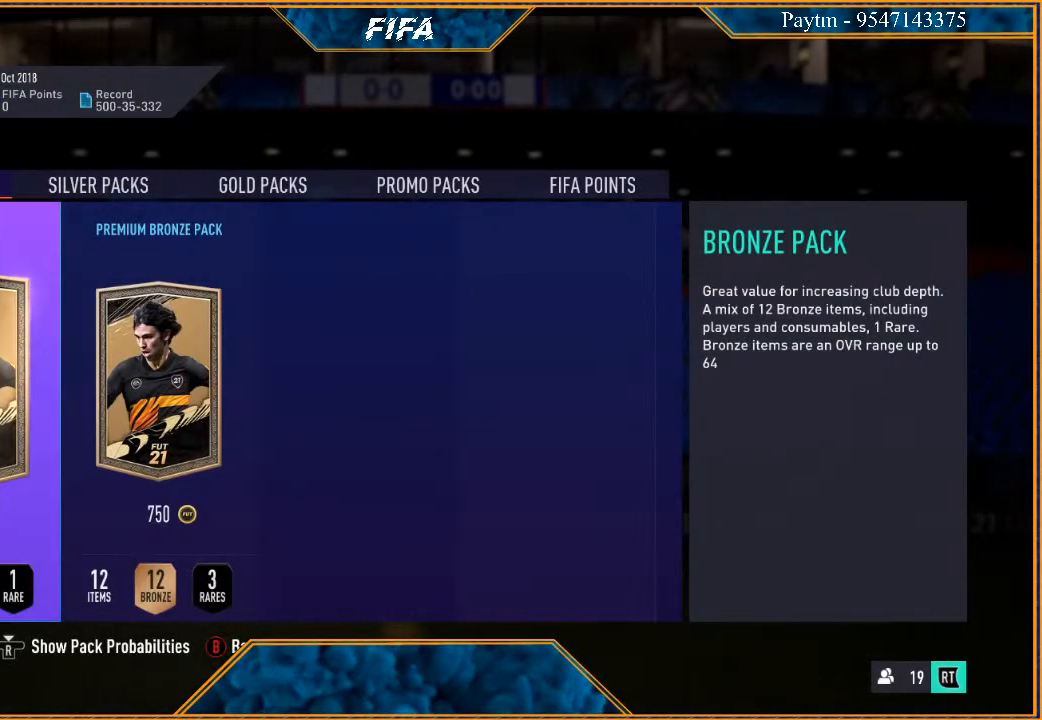
{"buttons": [], "left_stick": "center", "right_stick": "center", "events": []}
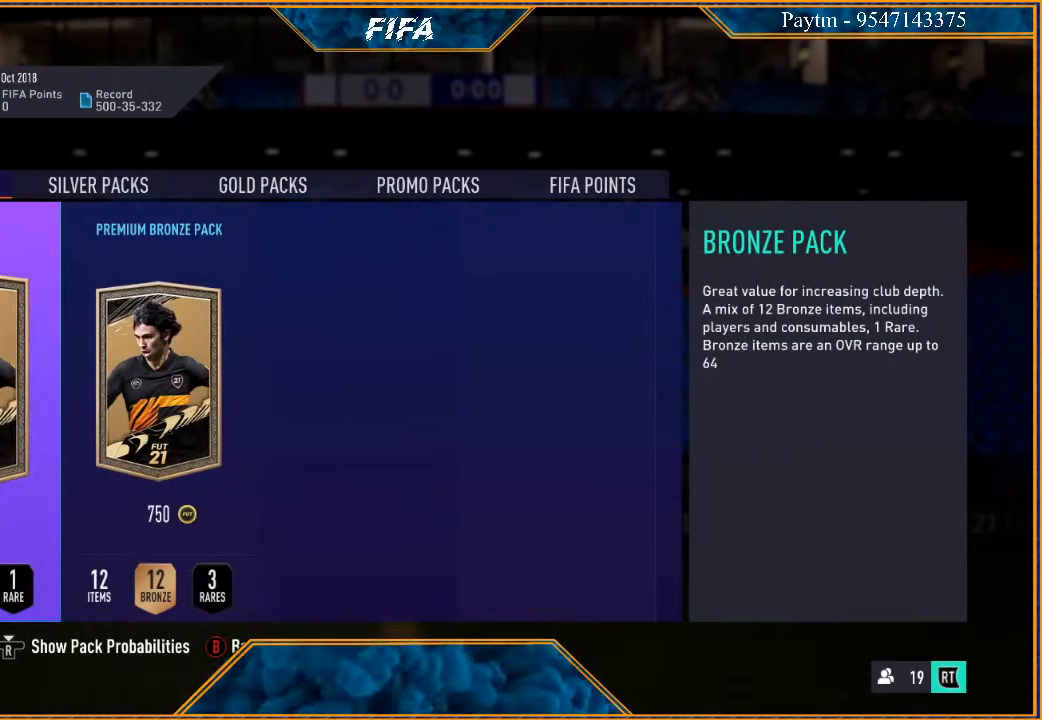
{"buttons": [], "left_stick": "center", "right_stick": "center", "events": [[200, "B", "down"], [367, "B", "up"]]}